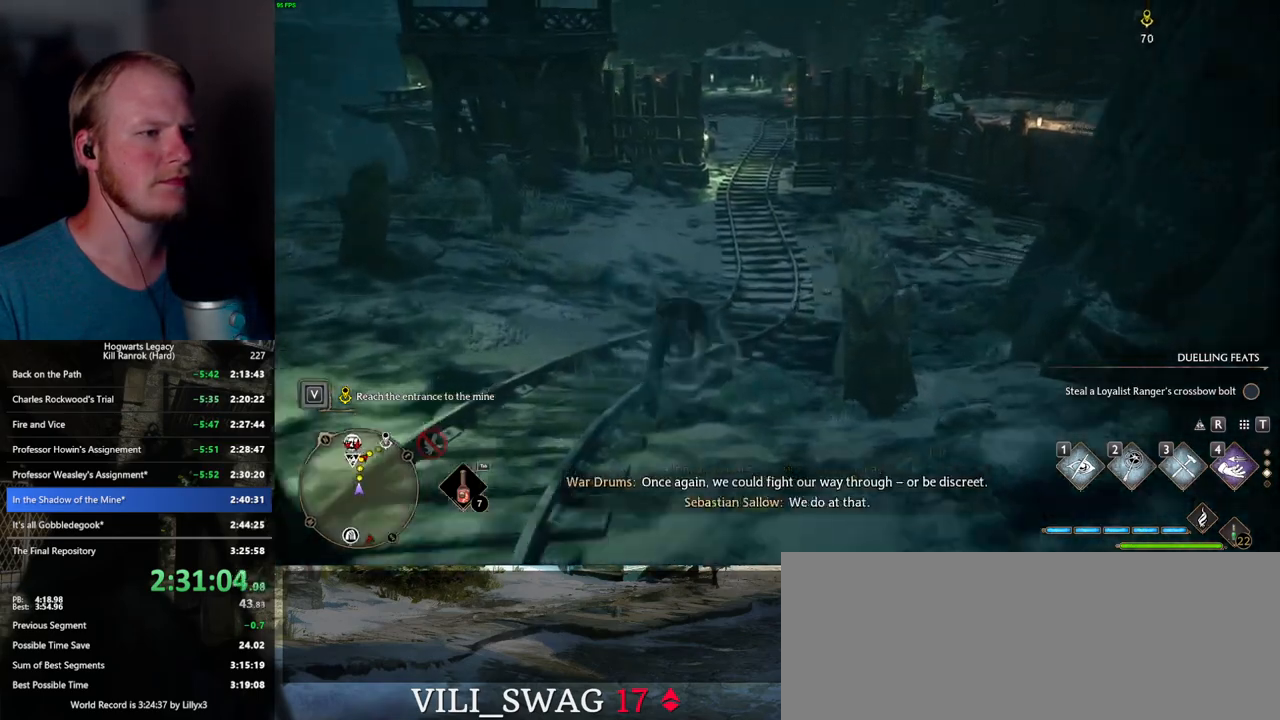
Gameplay with keyboard and mouse; each line is a JSON object with the keys and mouse buttons held at the frame after it. "events" lists presses ("down") and releases ("up") of ".", "/", "0", "1", "2", "3", "4", "5", "6", "7", "8", "9", "a", "alt_l", "alt_r", "b", "backslash", "backspace", "c", "caps_lock", "comma", "ctrl_l", "ctrl_r", "d", "e", "equals", "escape", "f", "f1", "f10", "f11", "f12", "f2", "f3", "f4", "f5", "f6", "f7", "f8", "f9", "g", "h", "i", "j", "k", "l", "lbracket", "m", "minus", "n", "o", "p", "q", "quote", "r", "rbracket", "return", "s", "semicolon", "shift_l", "shift_r", "space", "super_l", "super_r", "t", "tab", "tilde", "u", "v", "w", "x", "y", "z", "mouse_left", "mouse_wheel", "mouse_right", "mouse_mb4" and "mouse_mb5" between this image and that frame as [ms after this image, input, new state], when the widget could be followed in between. "mouse_left", "mouse_wheel", "mouse_right", "mouse_mb4", "mouse_mb5" = the "left", "wheel", "right", "mb4", "mb5" buttons of the "mouse" list. No other keys are recorded. "wheel" means that the mouse wheel is clicked or scrolled. Mouse movement is not recorded.
{"keys": ["w"], "mouse": [], "events": [[334, "space", "up"]]}
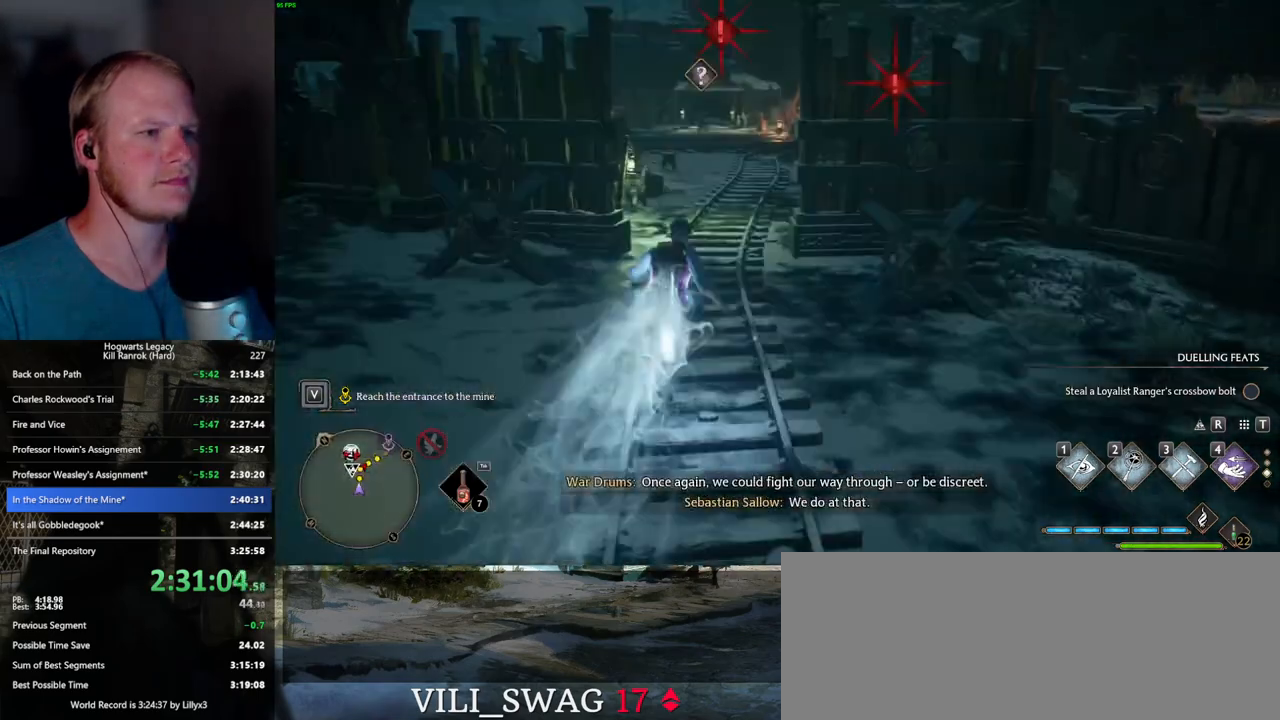
{"keys": ["space", "w"], "mouse": [], "events": [[167, "space", "down"]]}
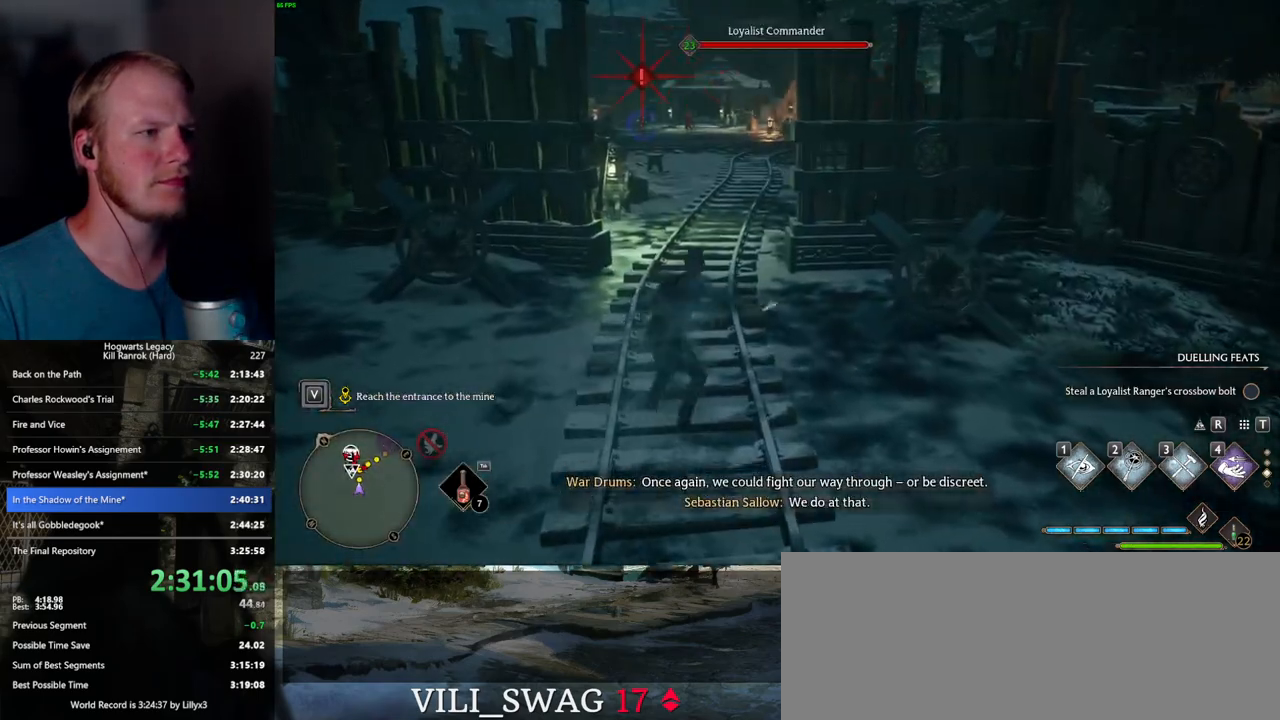
{"keys": ["w"], "mouse": [], "events": [[450, "space", "up"]]}
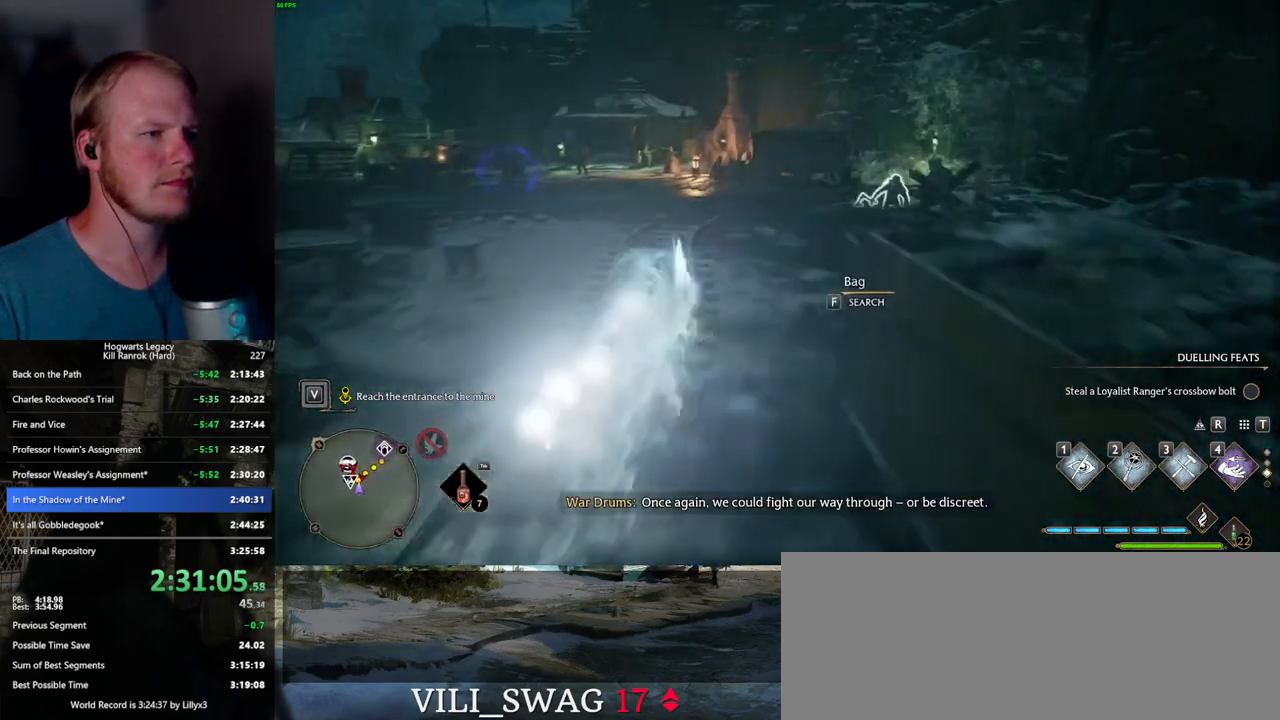
{"keys": ["space", "w"], "mouse": [], "events": [[317, "space", "down"]]}
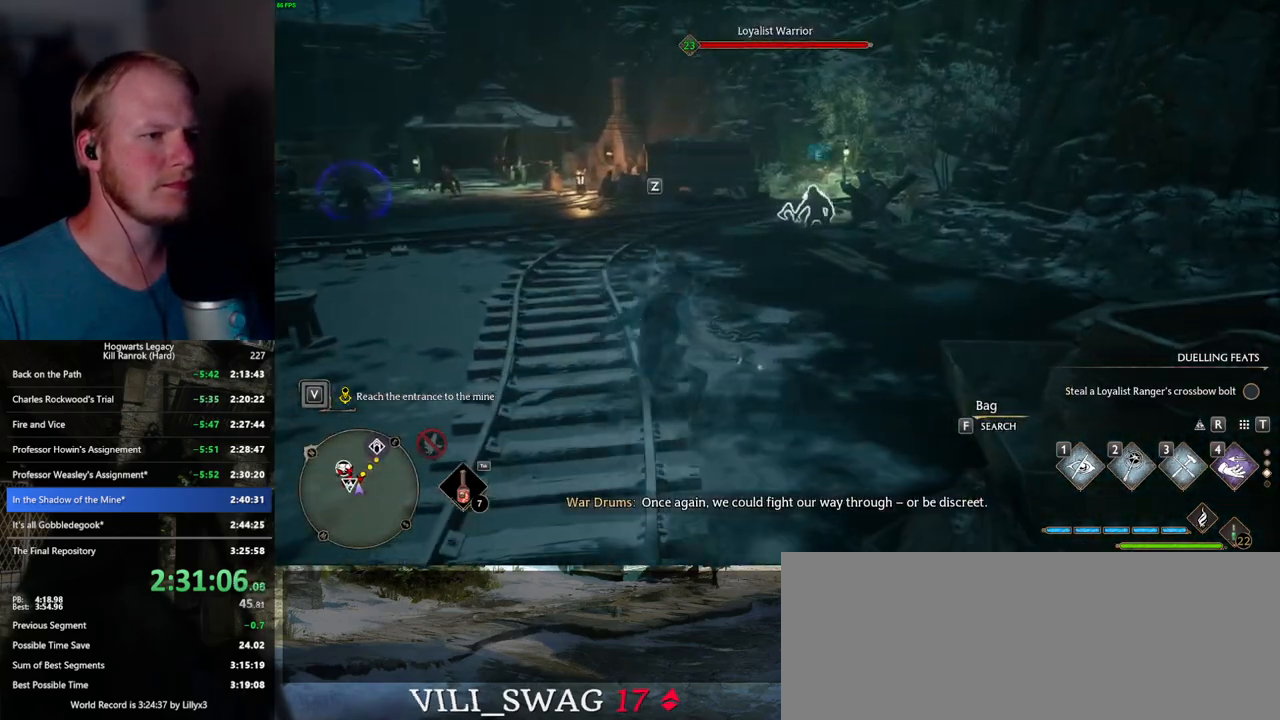
{"keys": ["space", "w"], "mouse": [], "events": []}
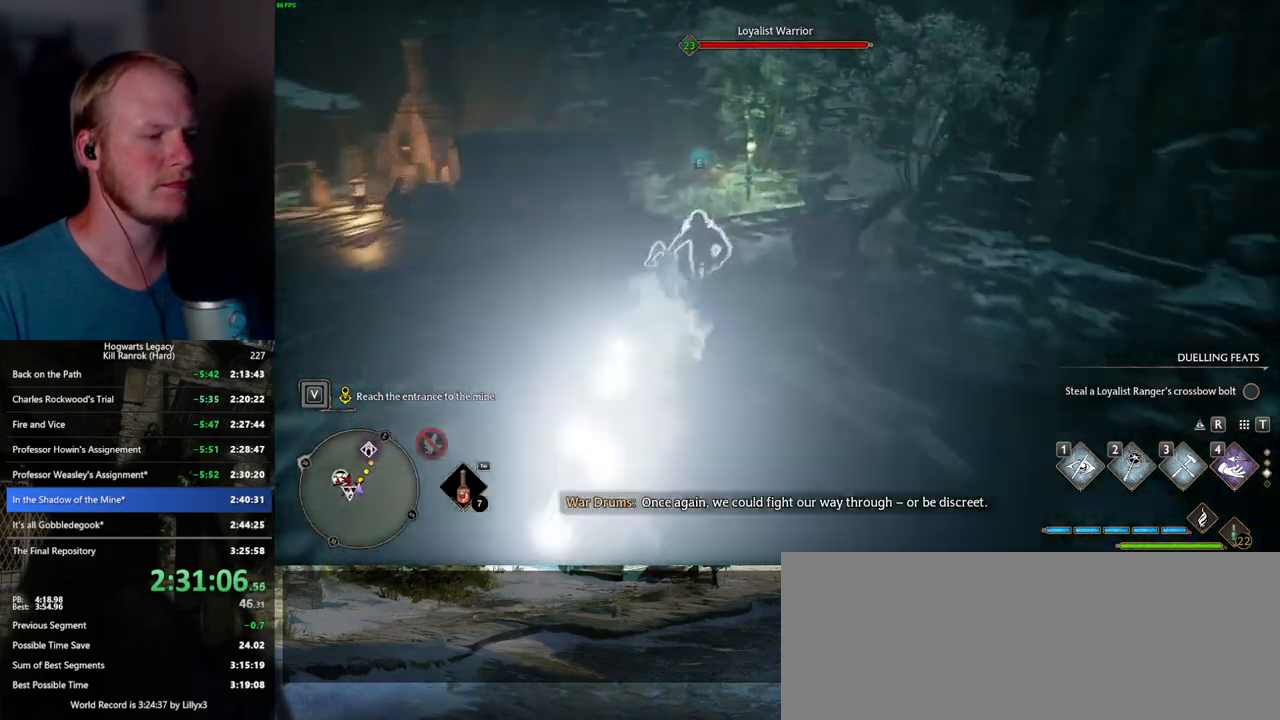
{"keys": ["space", "w"], "mouse": [], "events": [[100, "space", "up"], [417, "space", "down"]]}
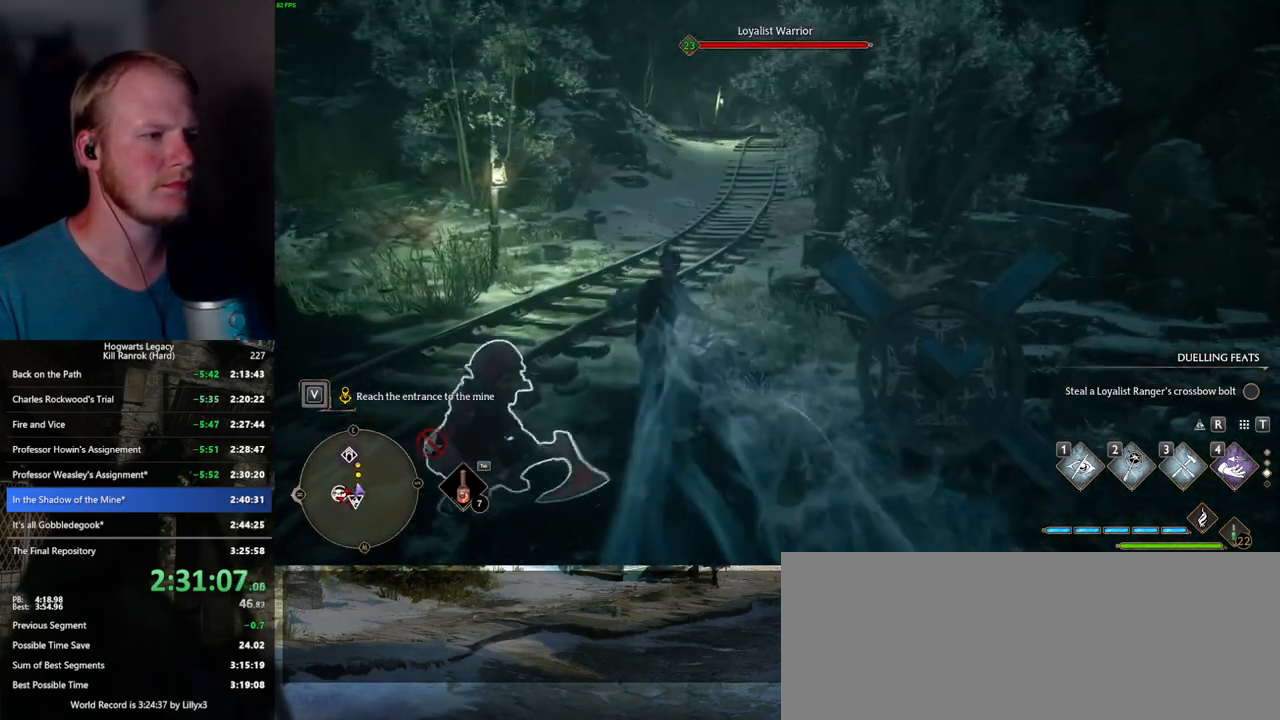
{"keys": ["space", "w"], "mouse": [], "events": []}
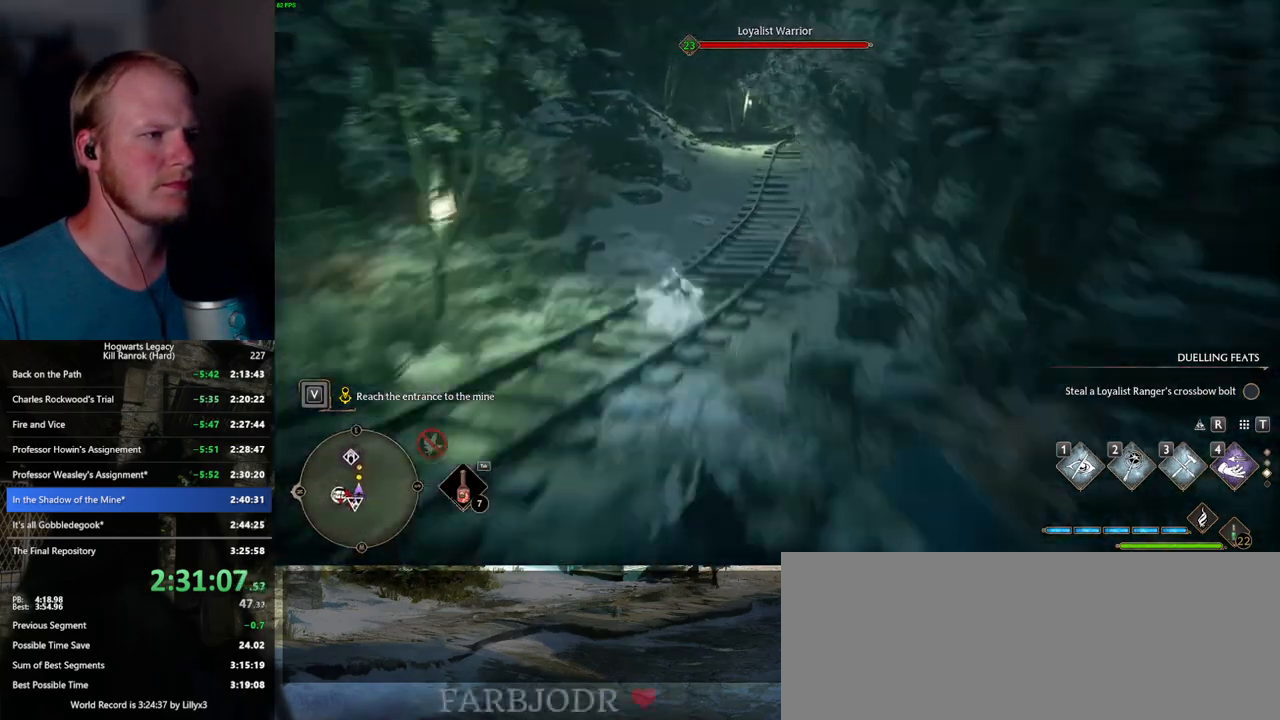
{"keys": ["w"], "mouse": [], "events": [[250, "space", "up"]]}
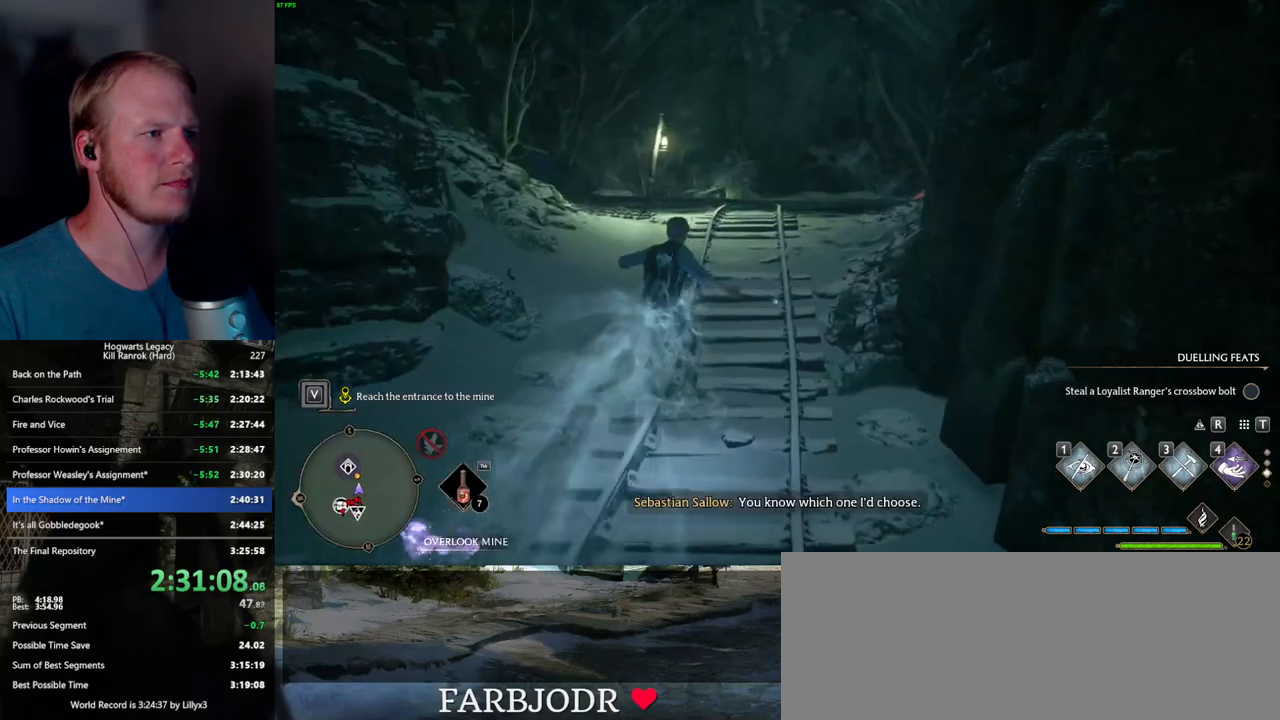
{"keys": ["space", "w"], "mouse": [], "events": [[84, "space", "down"]]}
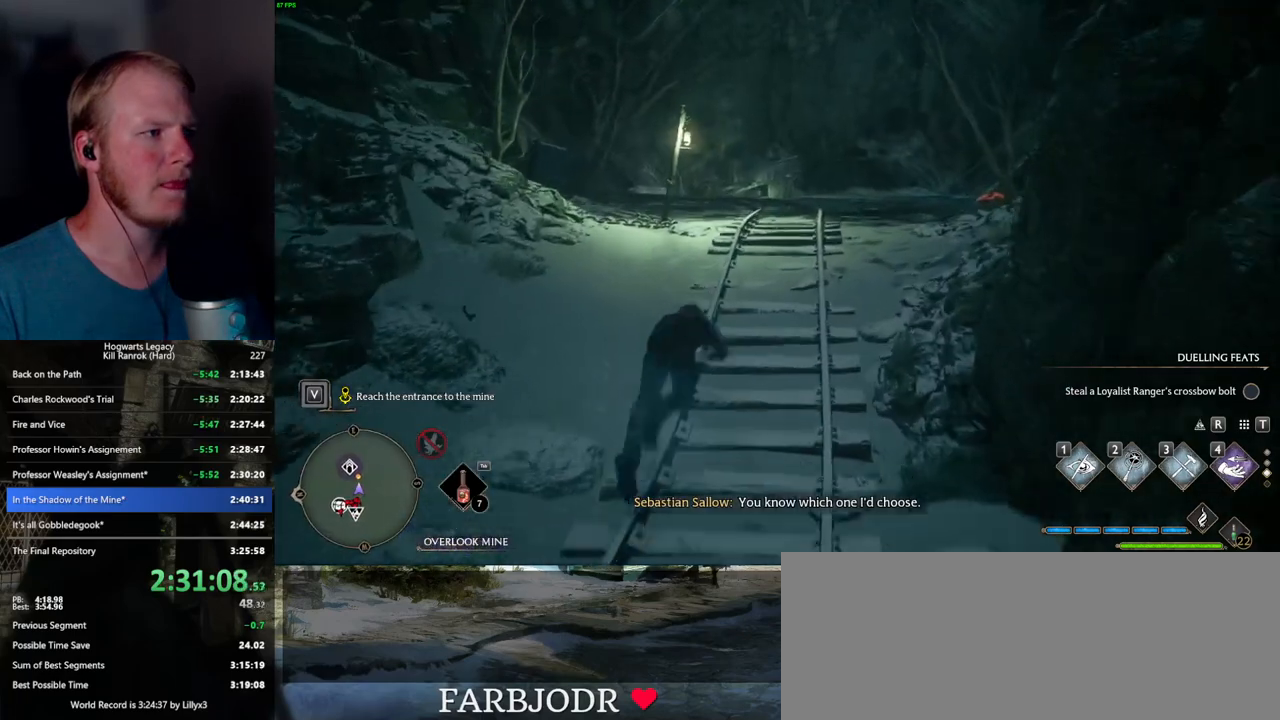
{"keys": ["w"], "mouse": [], "events": [[417, "space", "up"]]}
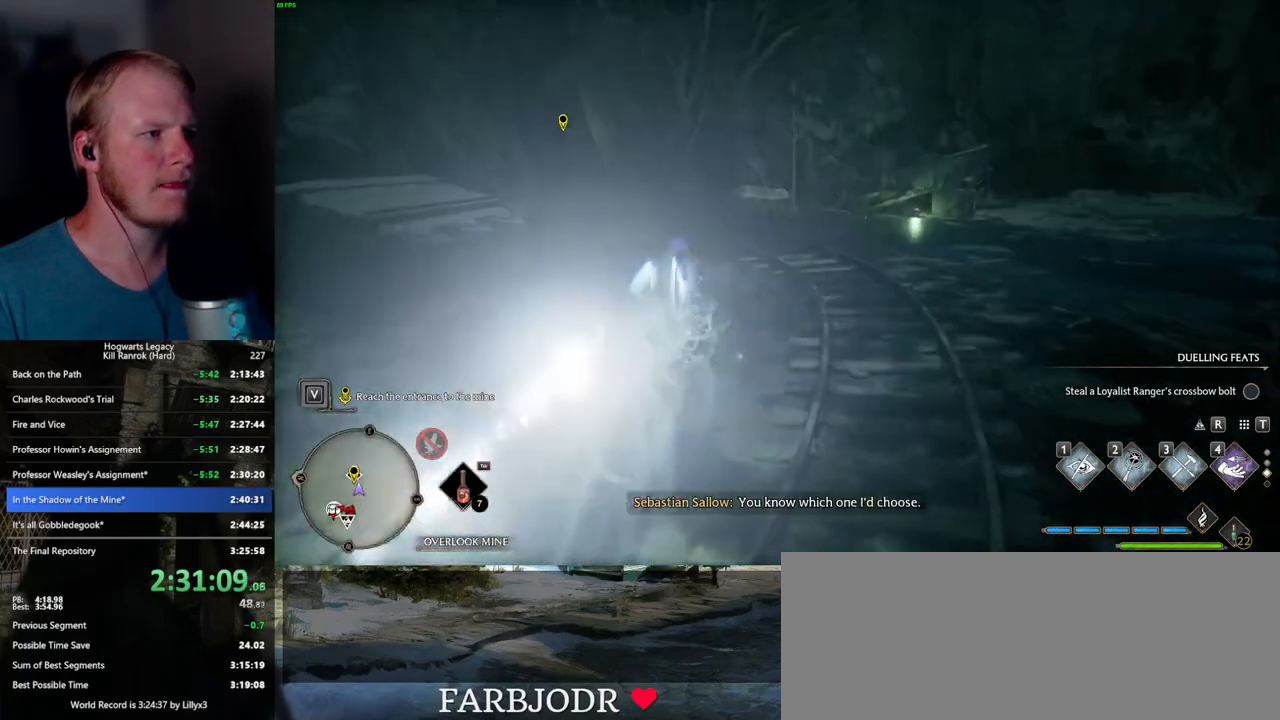
{"keys": ["space", "w"], "mouse": [], "events": [[300, "space", "down"]]}
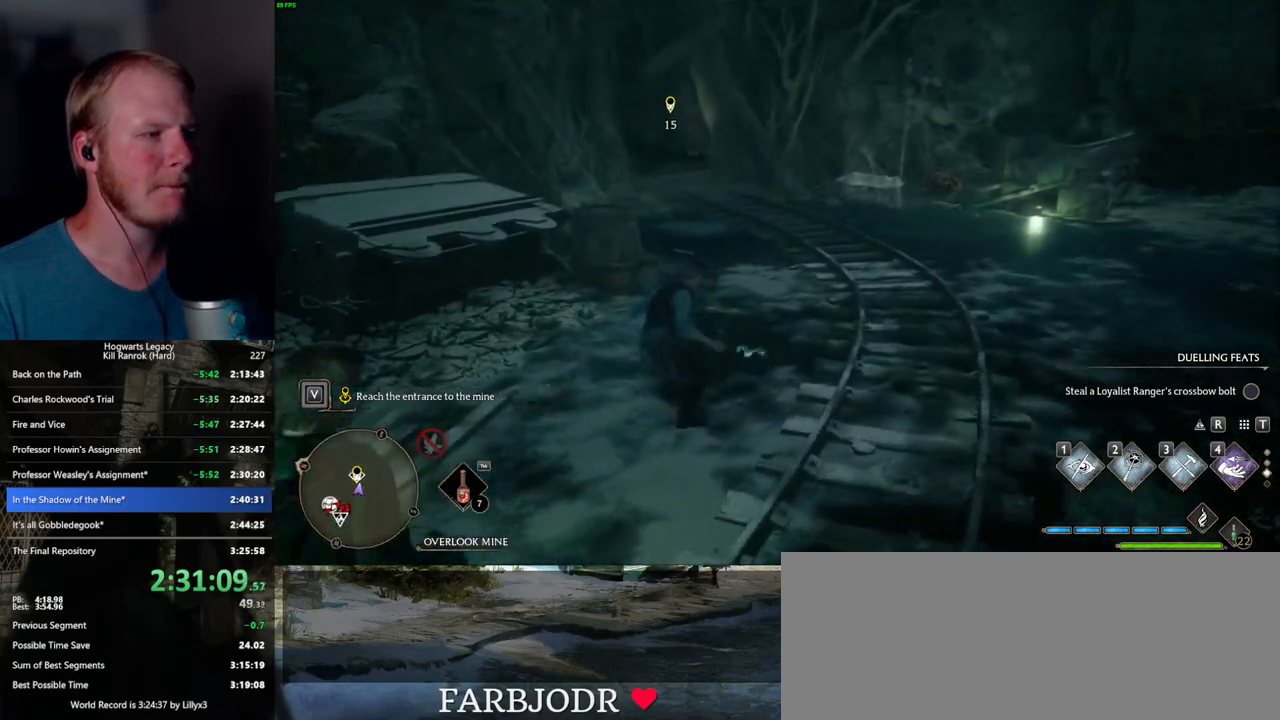
{"keys": ["space", "w"], "mouse": [], "events": []}
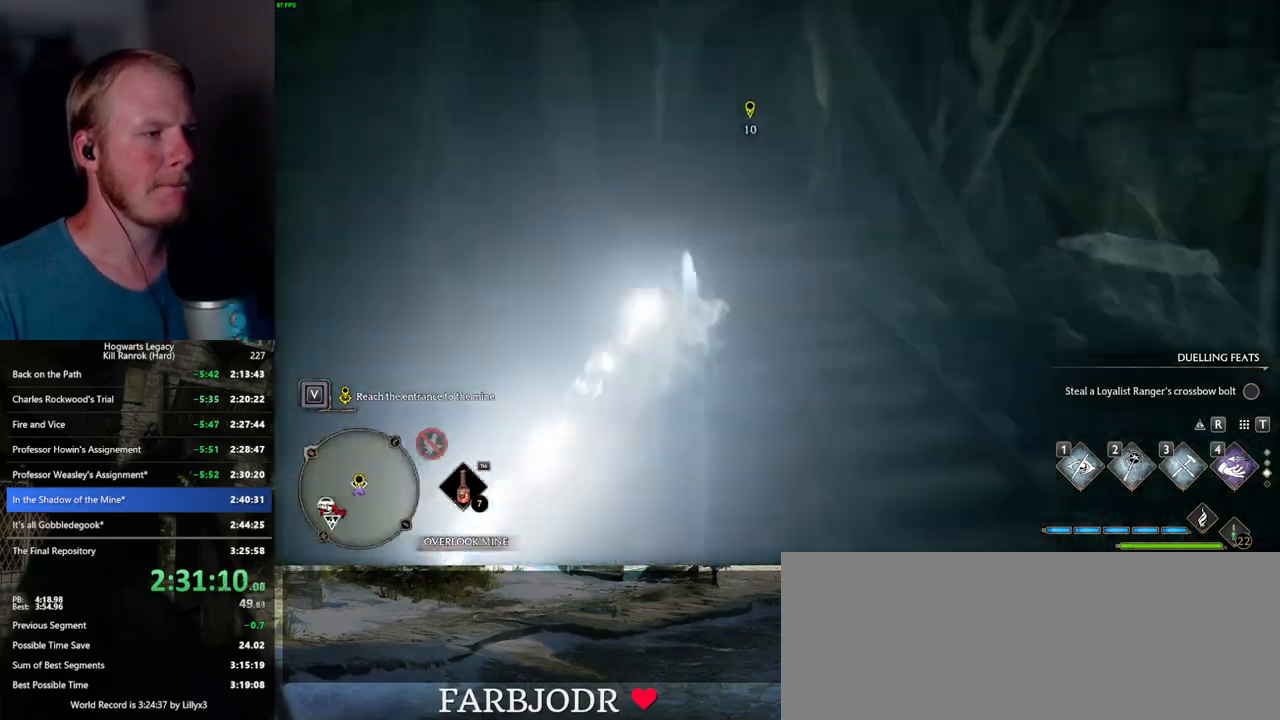
{"keys": ["w"], "mouse": [], "events": [[134, "space", "up"]]}
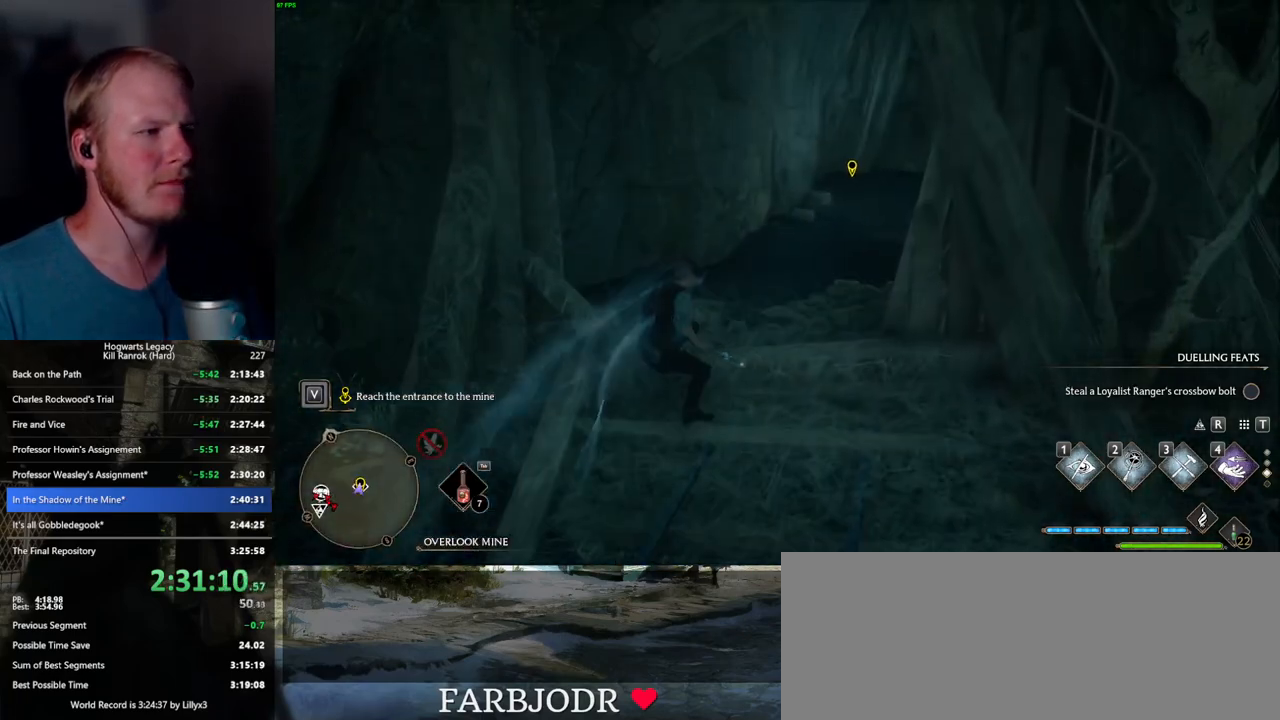
{"keys": ["w"], "mouse": [], "events": [[334, "1", "down"], [417, "1", "up"]]}
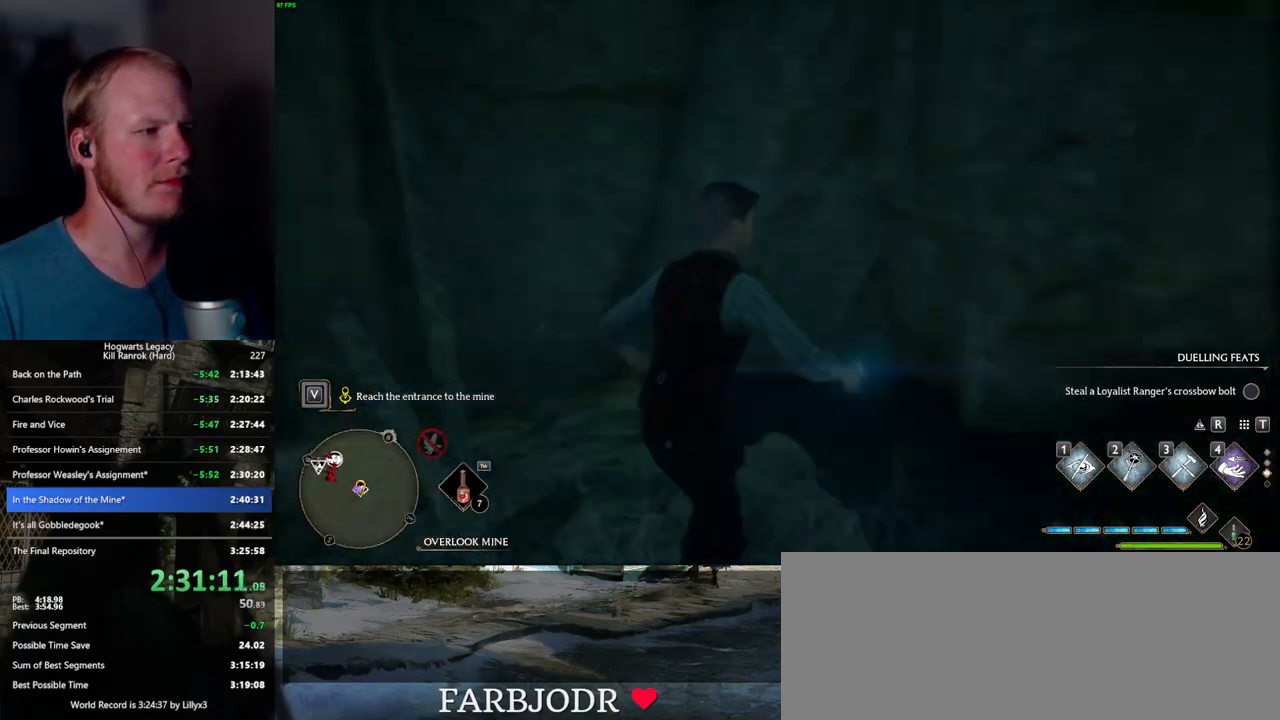
{"keys": ["w"], "mouse": [], "events": []}
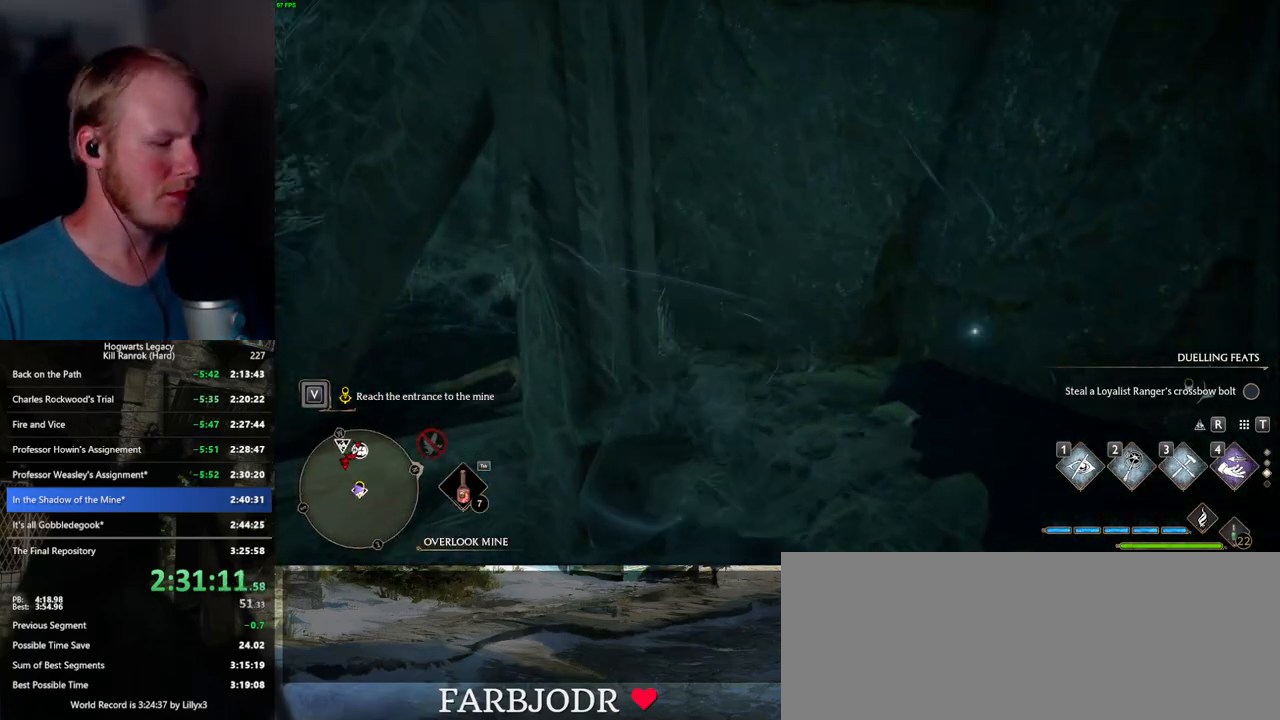
{"keys": ["w"], "mouse": [], "events": []}
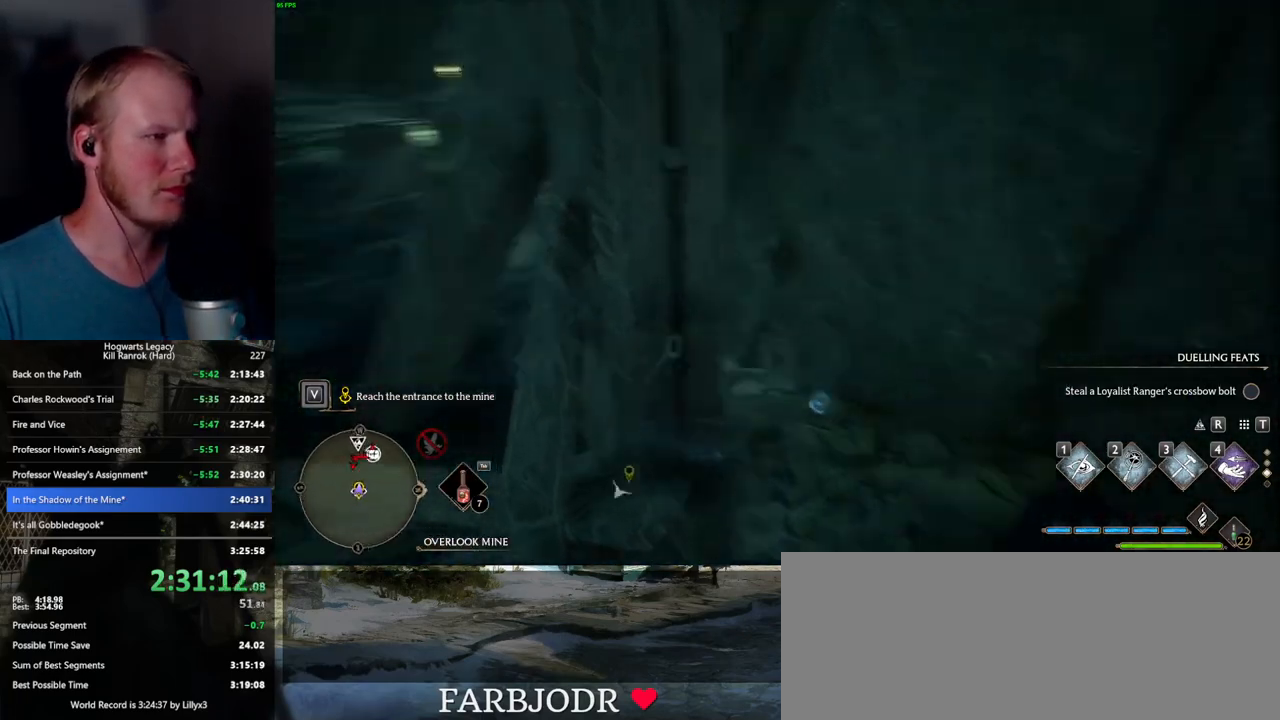
{"keys": [], "mouse": [], "events": [[150, "t", "down"], [150, "w", "up"], [234, "t", "up"]]}
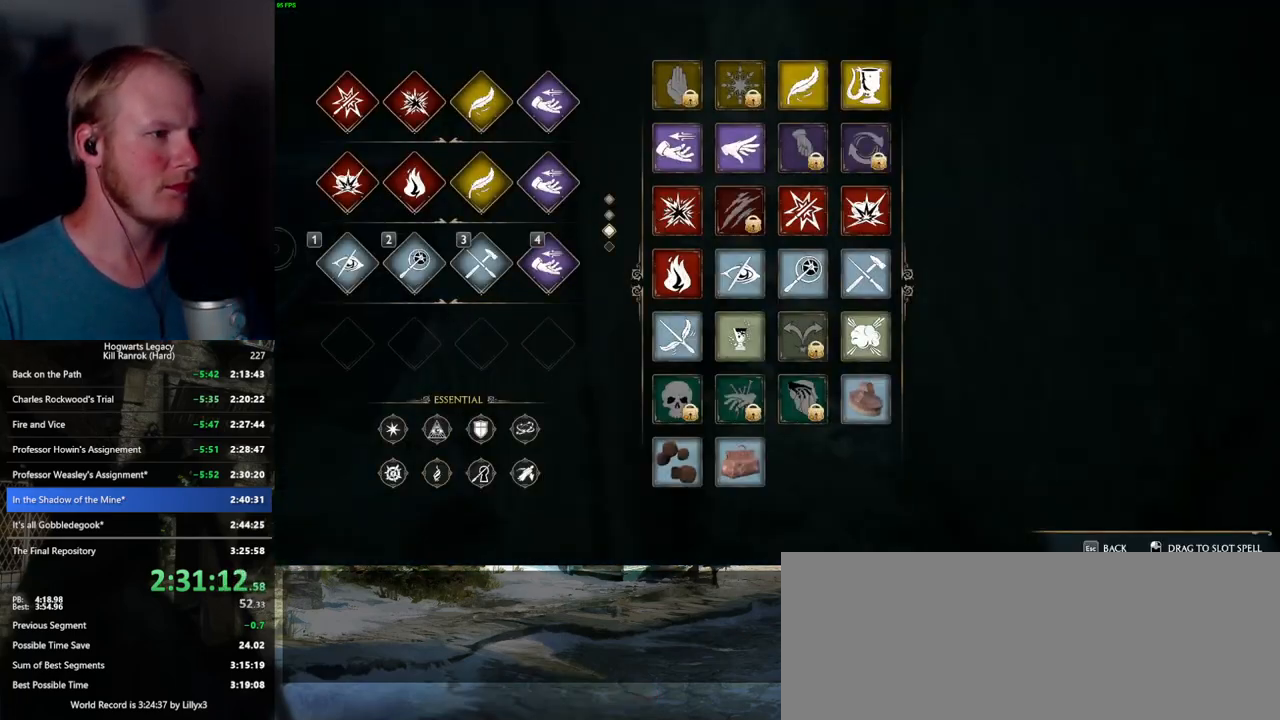
{"keys": [], "mouse": [], "events": []}
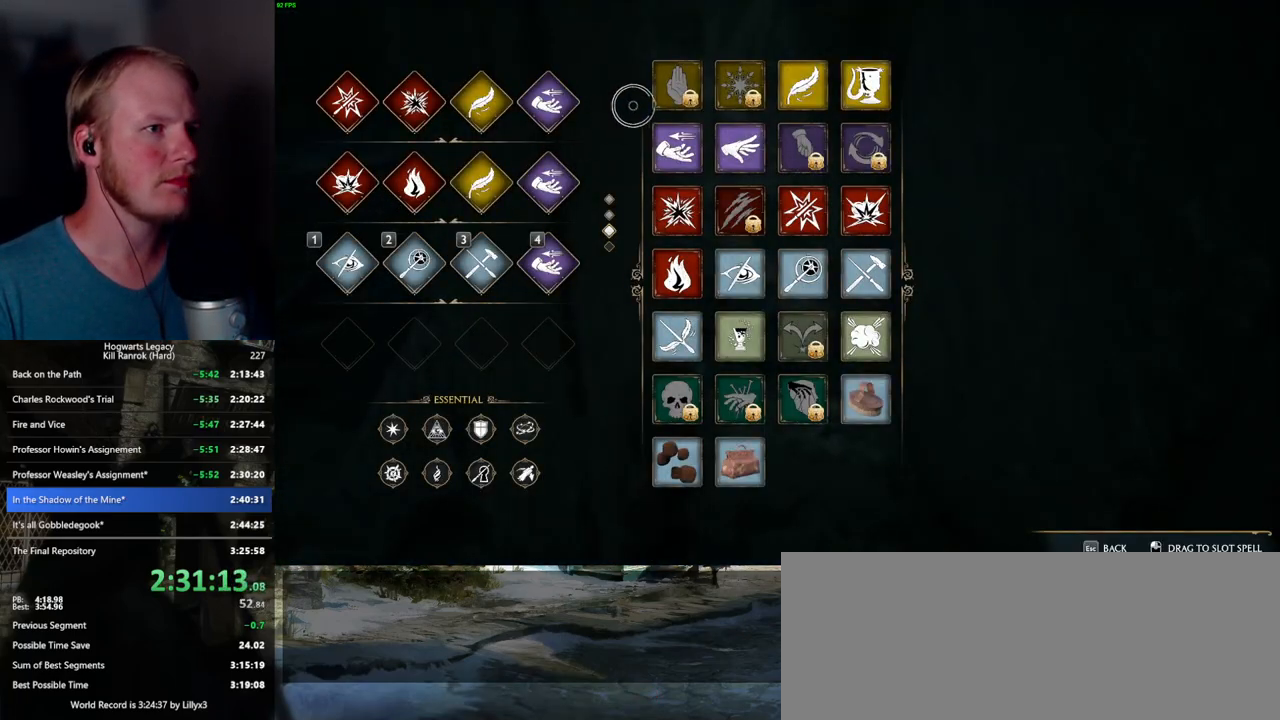
{"keys": [], "mouse": ["left"], "events": [[334, "mouse_left", "down"]]}
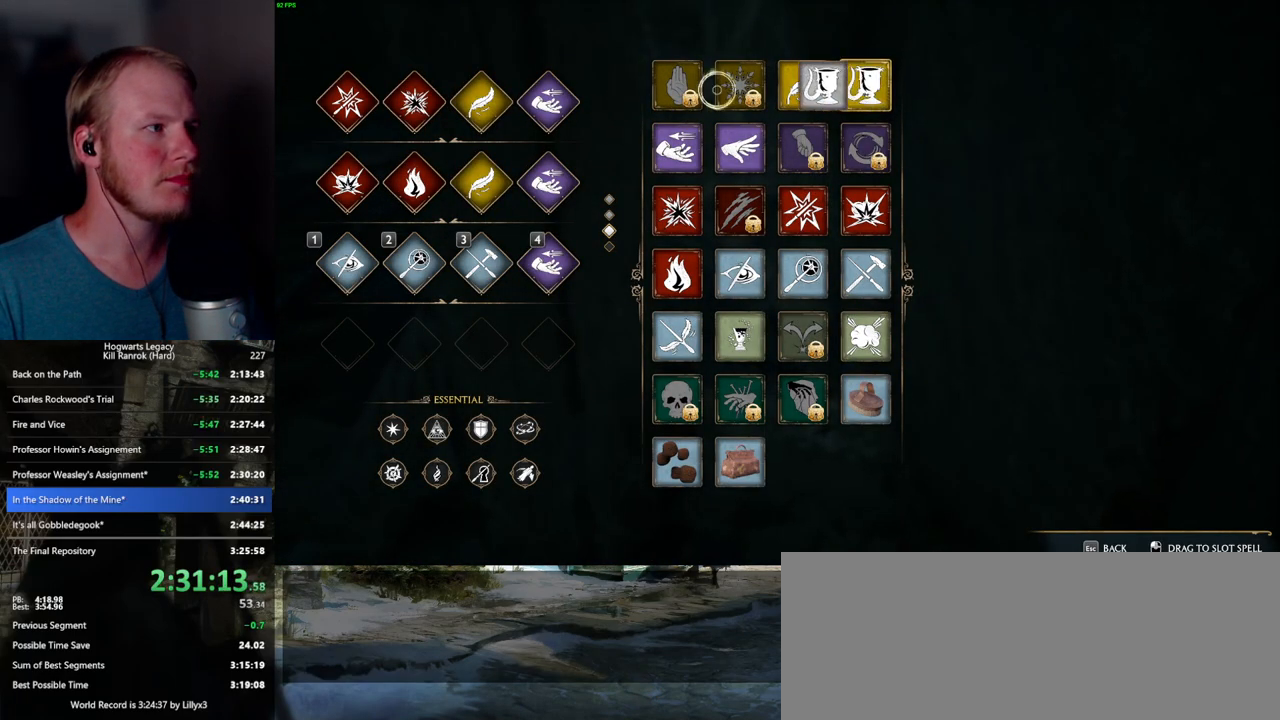
{"keys": [], "mouse": ["left"], "events": []}
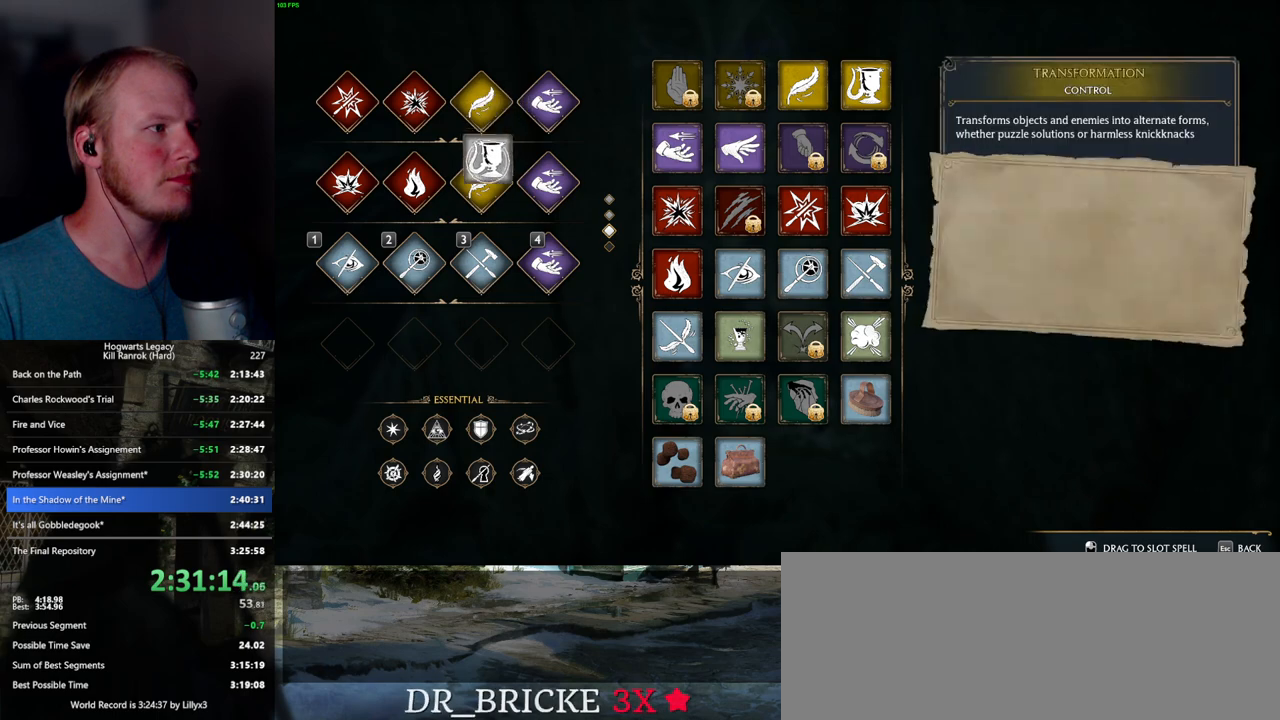
{"keys": [], "mouse": [], "events": [[150, "mouse_left", "up"], [250, "t", "down"], [317, "t", "up"]]}
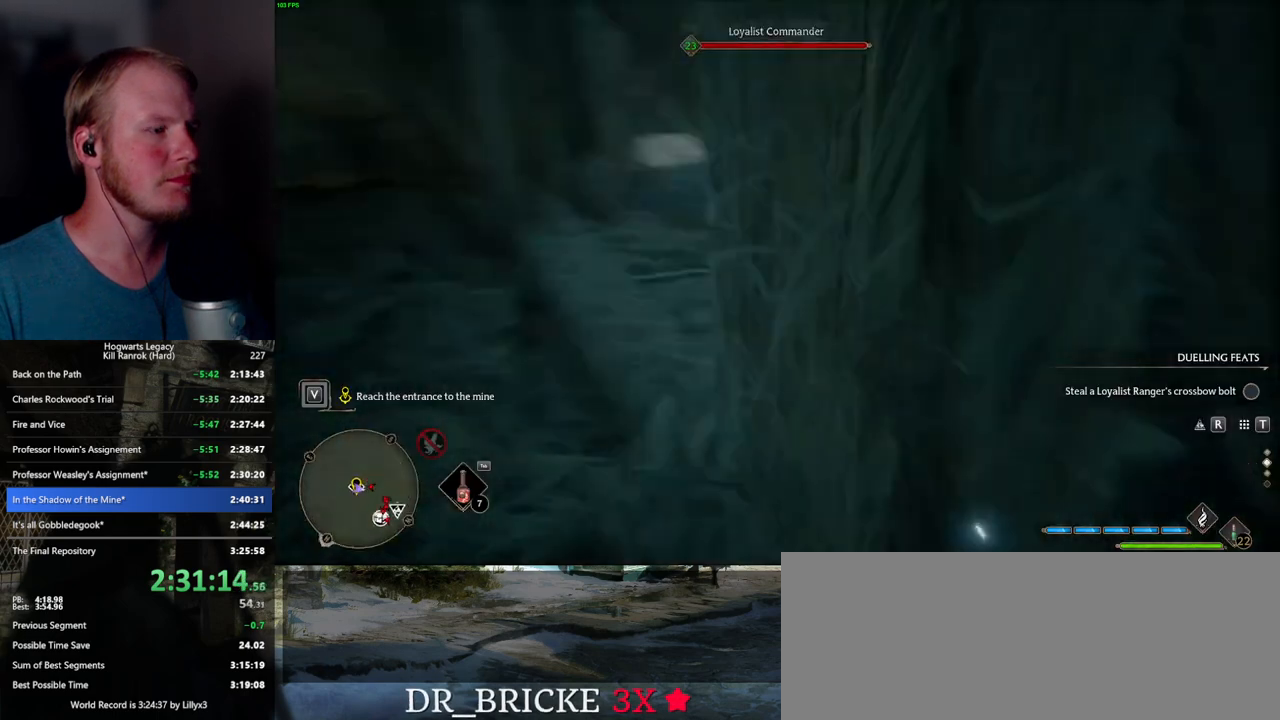
{"keys": [], "mouse": [], "events": [[250, "w", "down"], [417, "w", "up"]]}
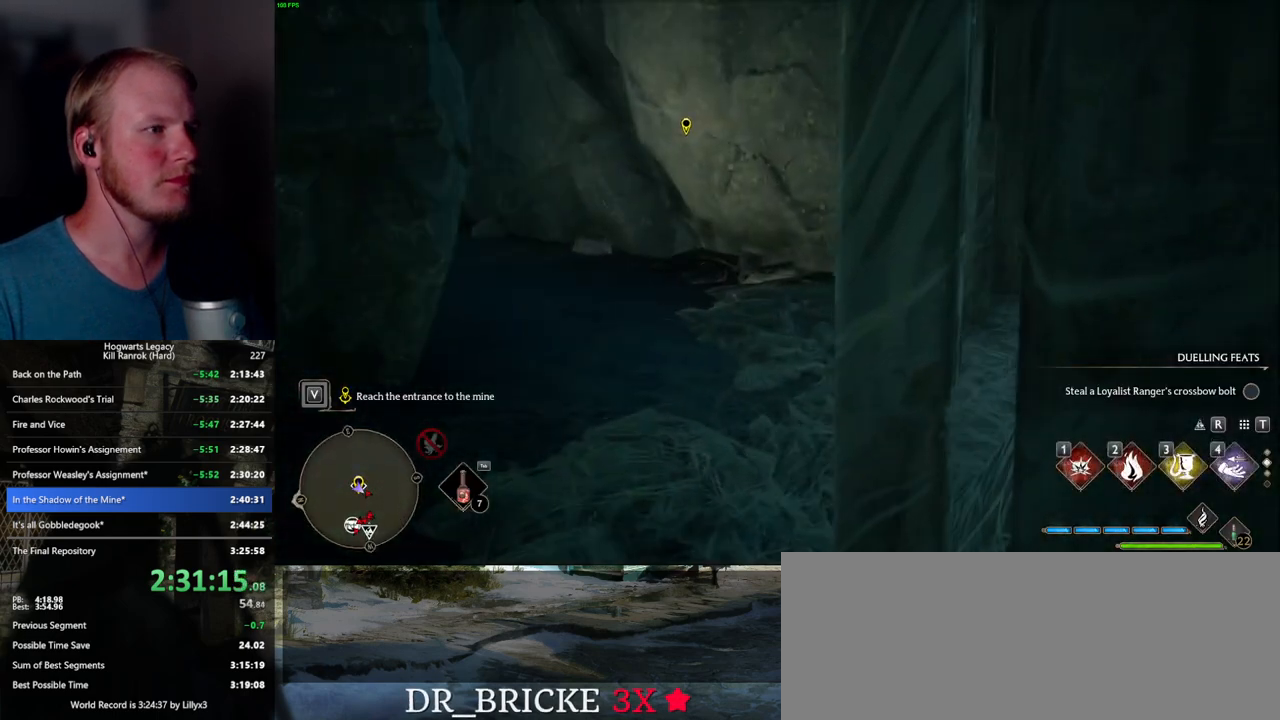
{"keys": [], "mouse": [], "events": []}
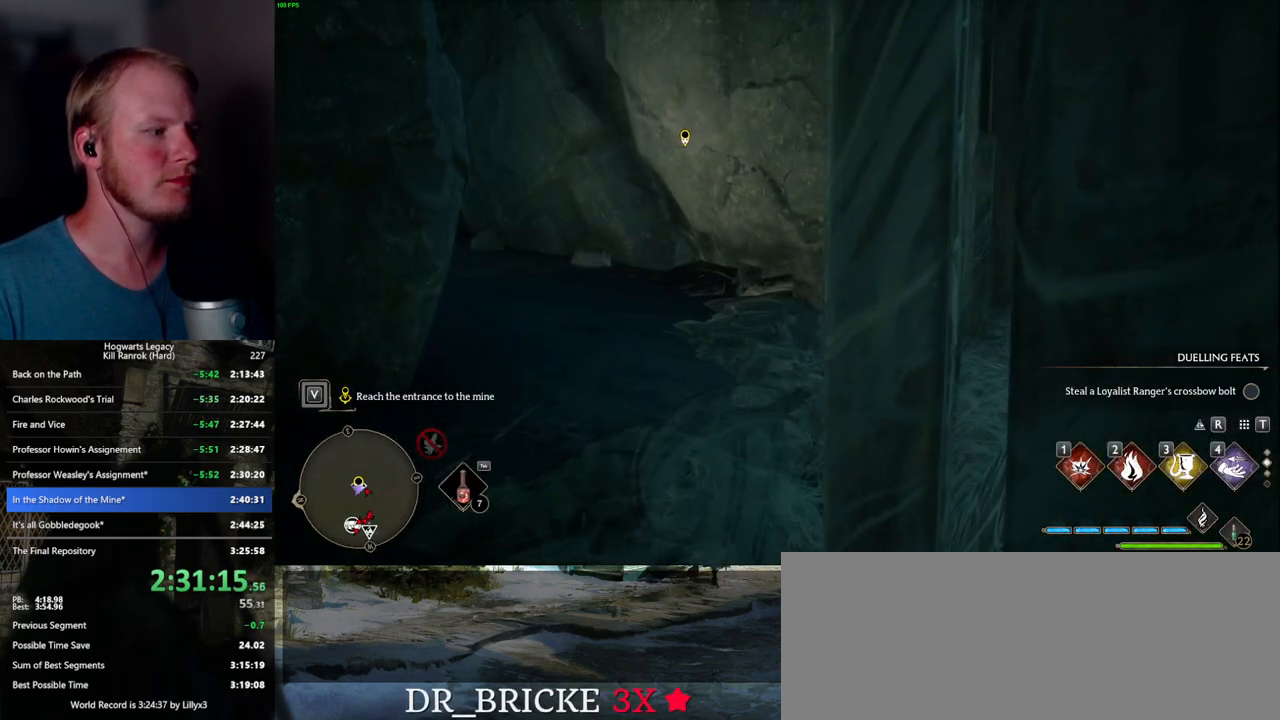
{"keys": [], "mouse": [], "events": []}
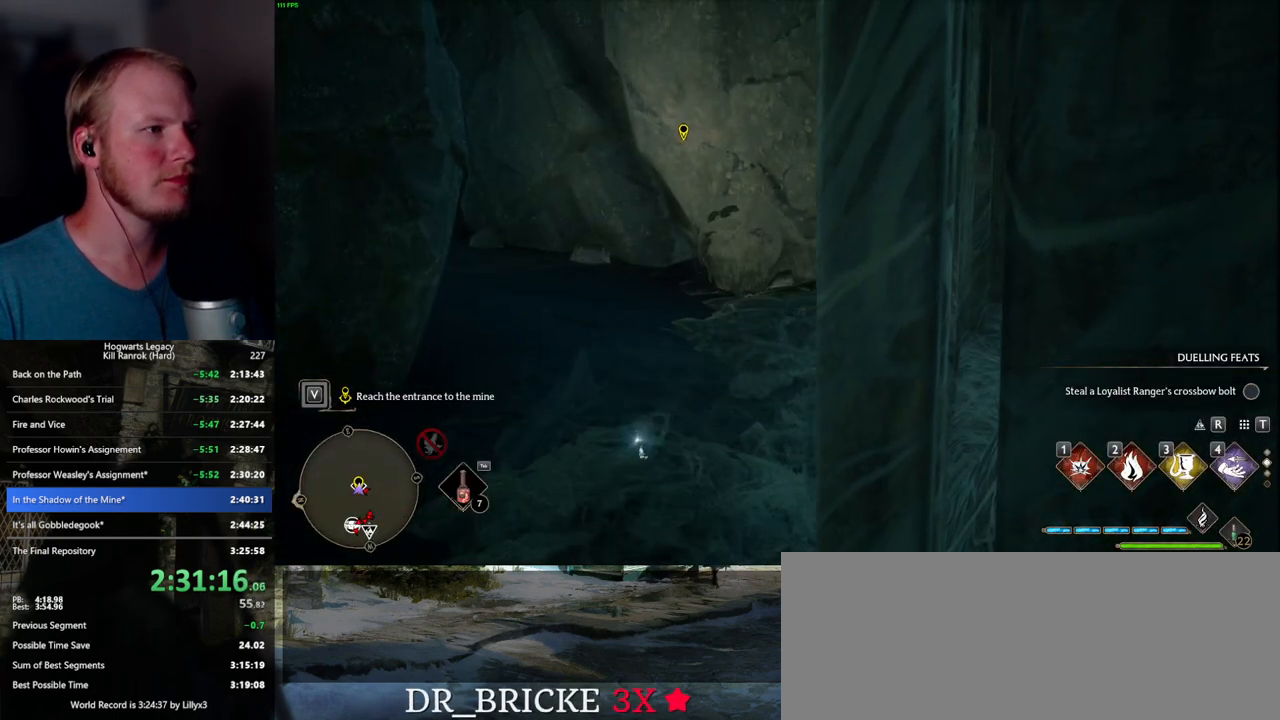
{"keys": ["f"], "mouse": [], "events": [[367, "f", "down"]]}
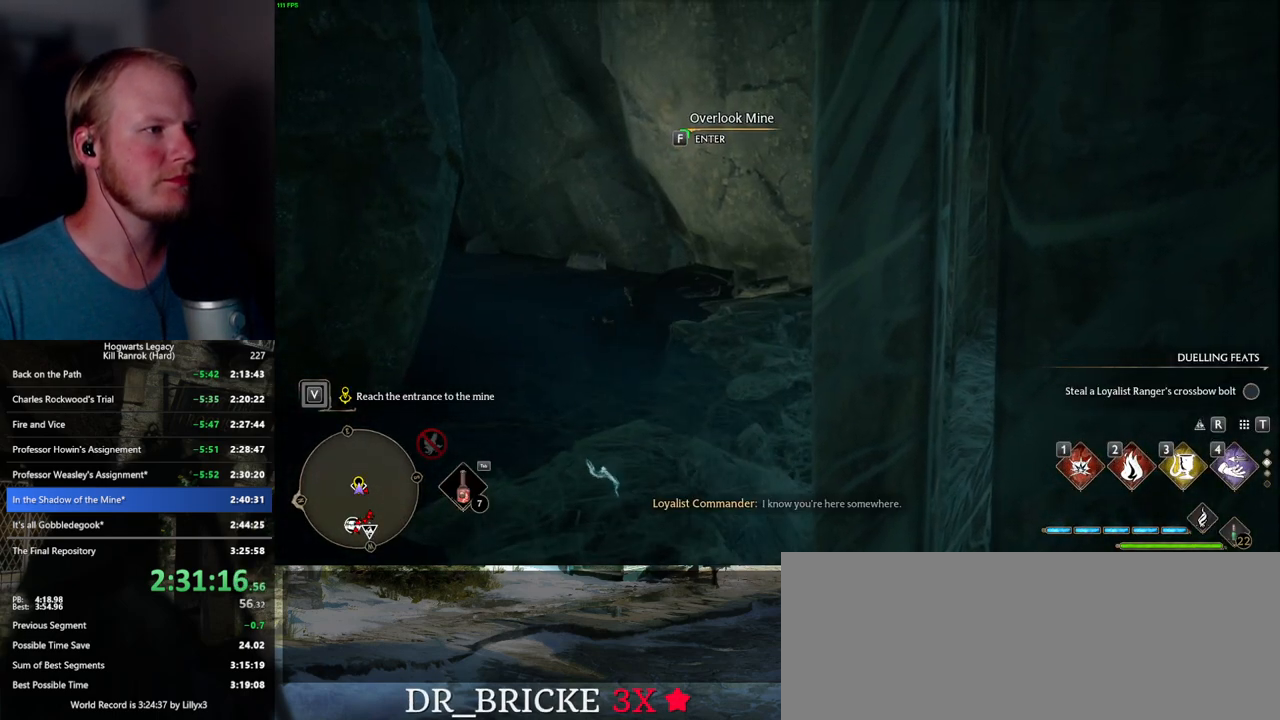
{"keys": ["f"], "mouse": [], "events": []}
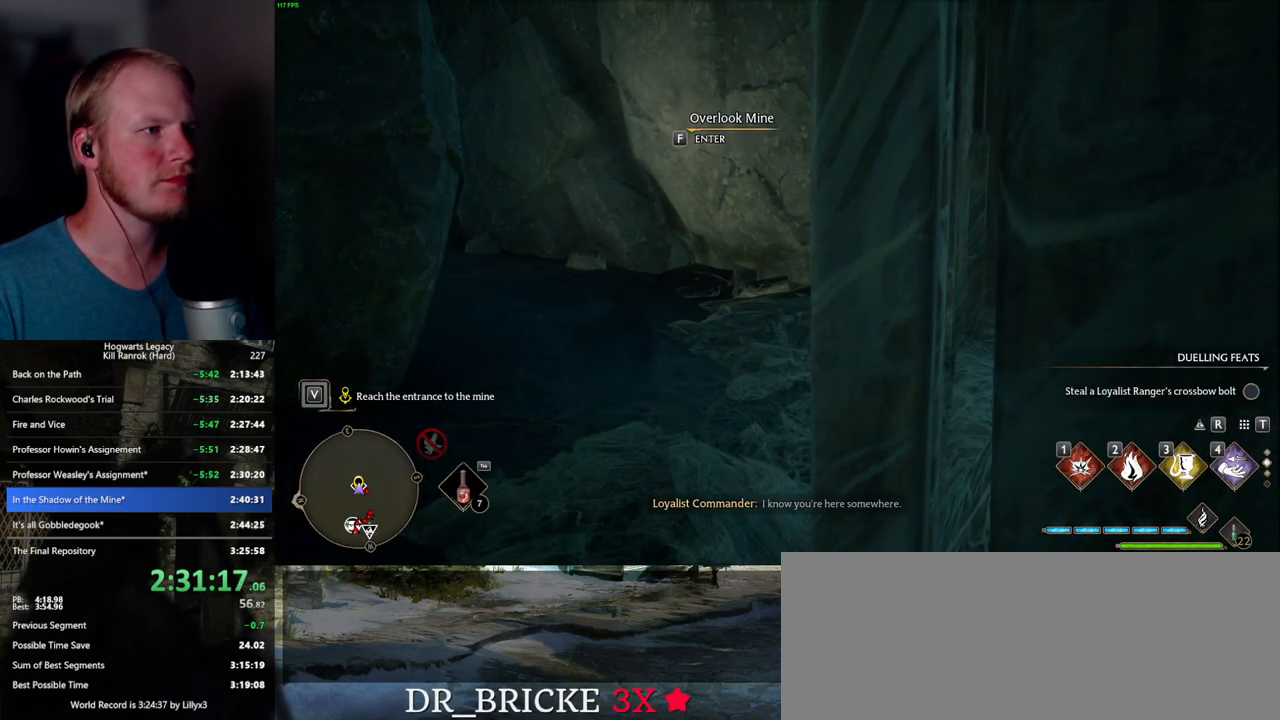
{"keys": ["f"], "mouse": [], "events": []}
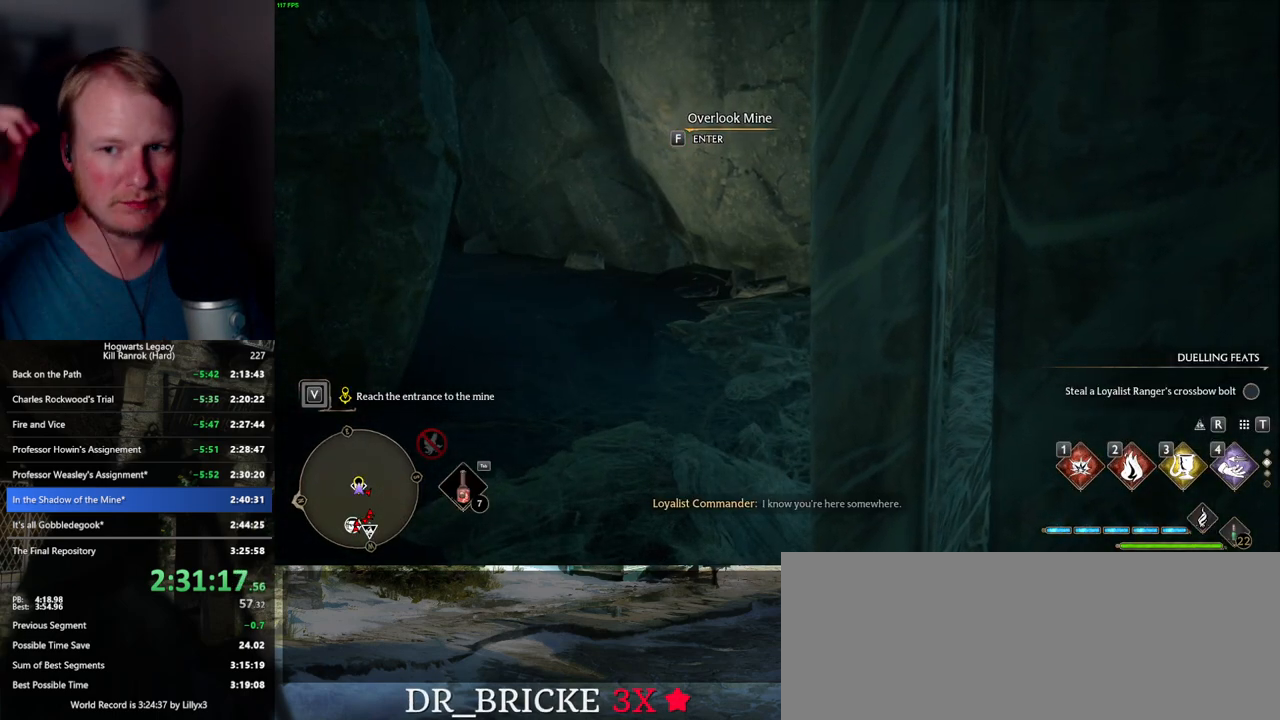
{"keys": ["f"], "mouse": [], "events": []}
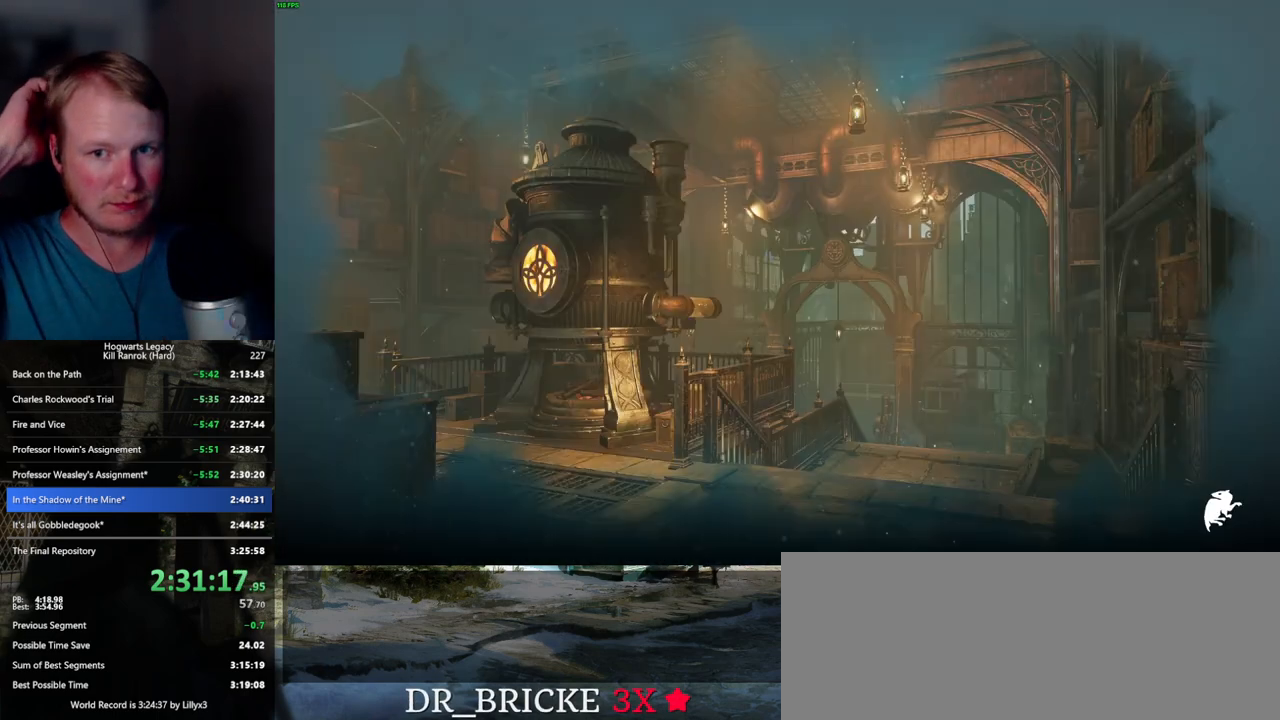
{"keys": [], "mouse": [], "events": [[434, "f", "up"]]}